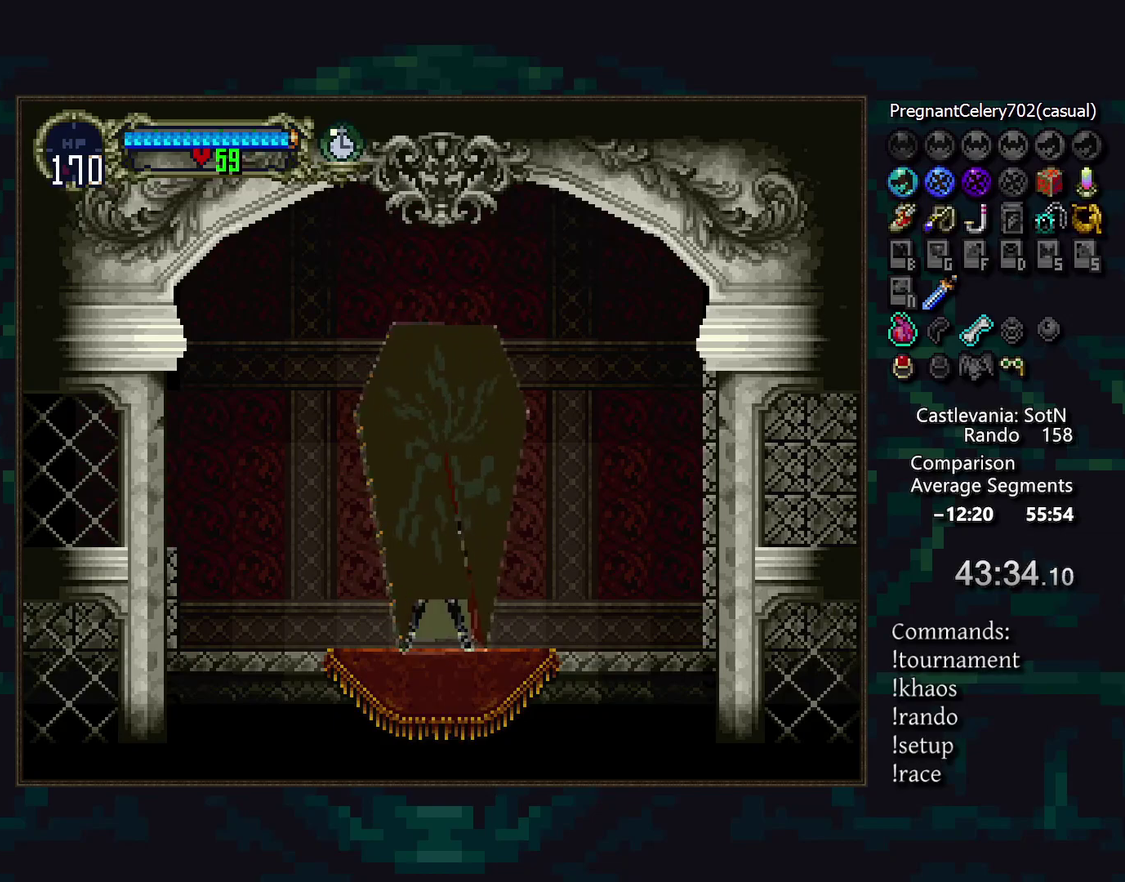
Gameplay with a controller (PlayStation layout); each line is a JSON object with the inputs held at the frame after it. "events" lists button and stick changes between this image and that frame as [ms after this image, input, new state], when the widget could be followed in between. Not read: CIRCLE DPAD_RIGHT L3 R3 TRIANGLE.
{"buttons": [], "events": []}
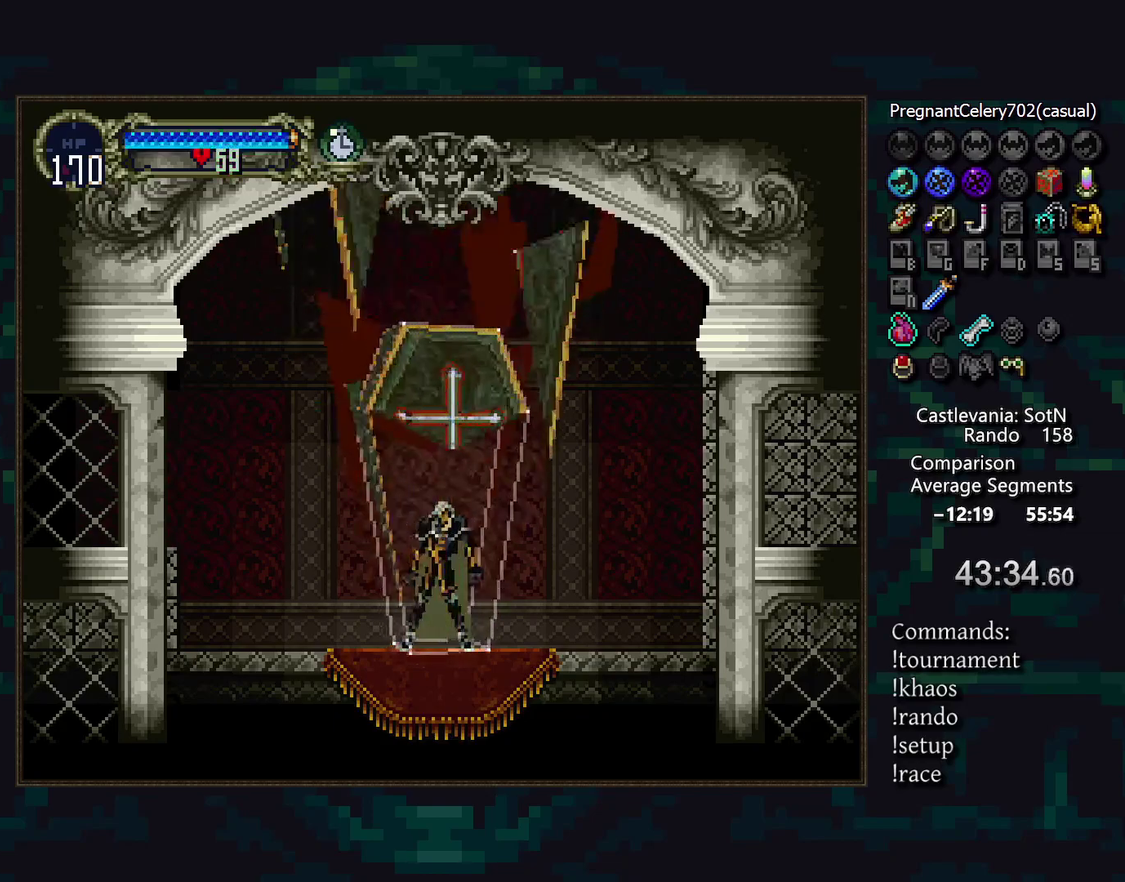
{"buttons": [], "events": []}
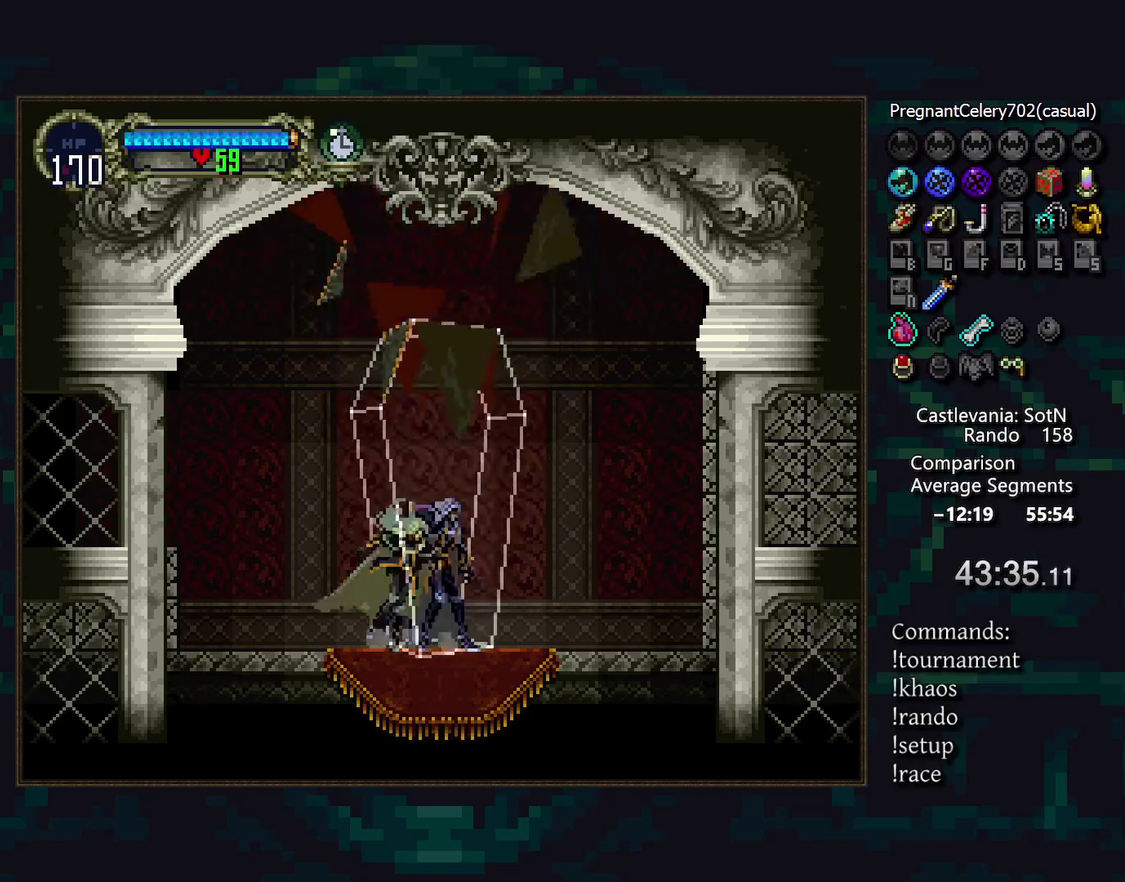
{"buttons": [], "events": [[300, "DPAD_LEFT", "down"], [383, "CROSS", "down"], [467, "CROSS", "up"], [483, "DPAD_LEFT", "up"]]}
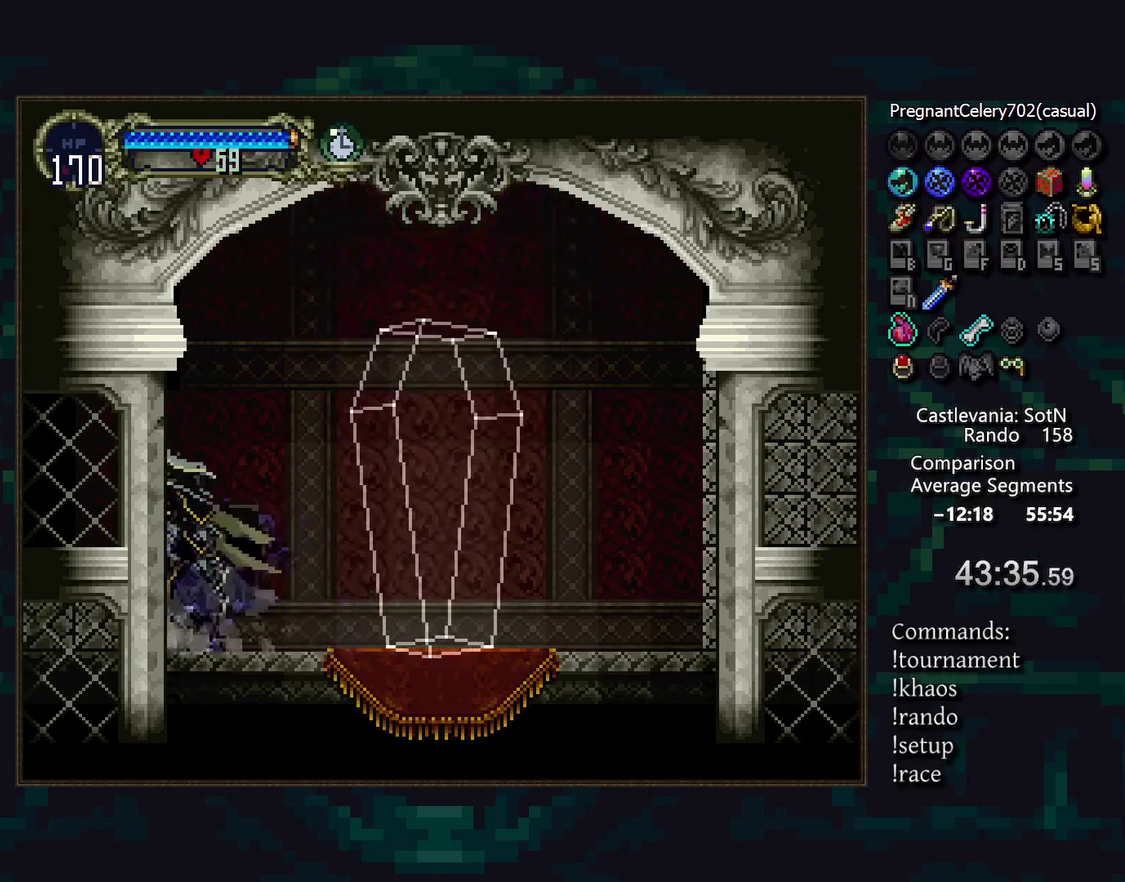
{"buttons": [], "events": [[50, "CROSS", "down"], [117, "CROSS", "up"], [117, "DPAD_DOWN", "down"], [117, "DPAD_LEFT", "down"], [183, "CROSS", "down"], [217, "DPAD_DOWN", "up"], [217, "DPAD_LEFT", "up"], [267, "CROSS", "up"]]}
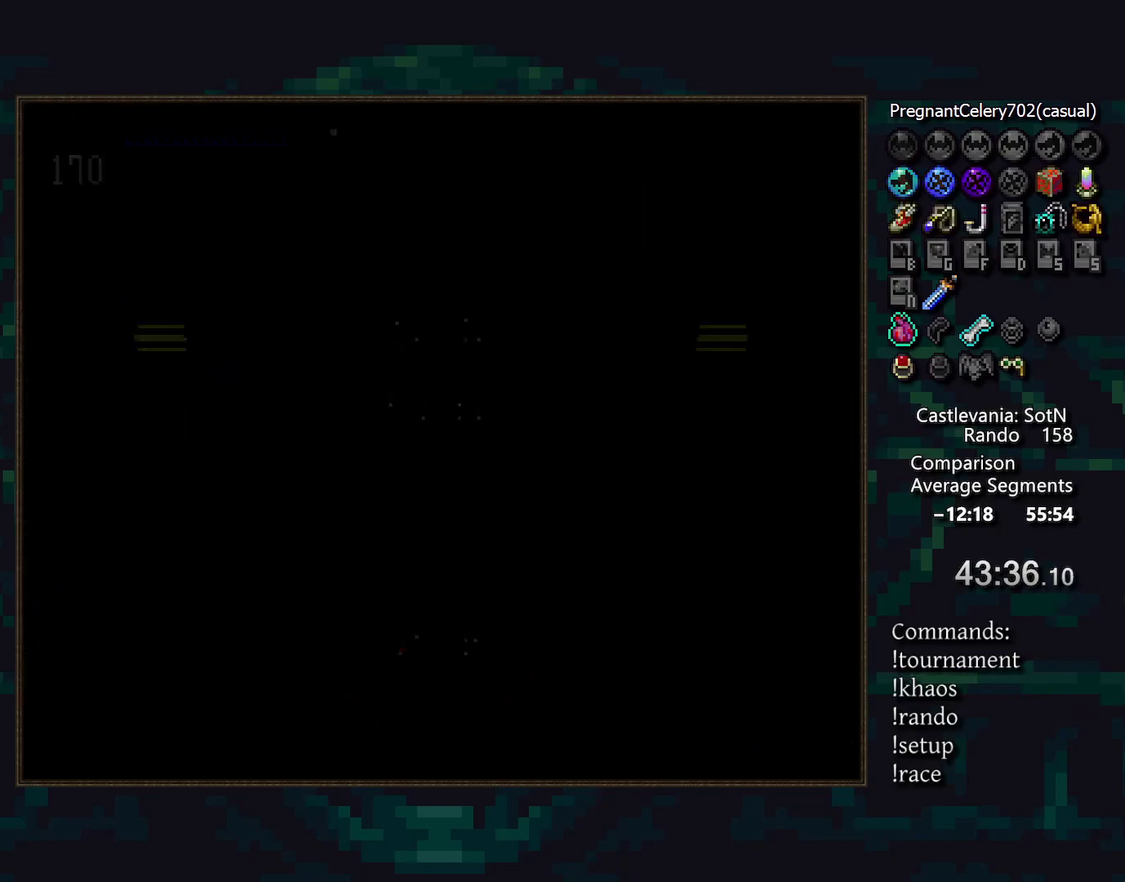
{"buttons": [], "events": []}
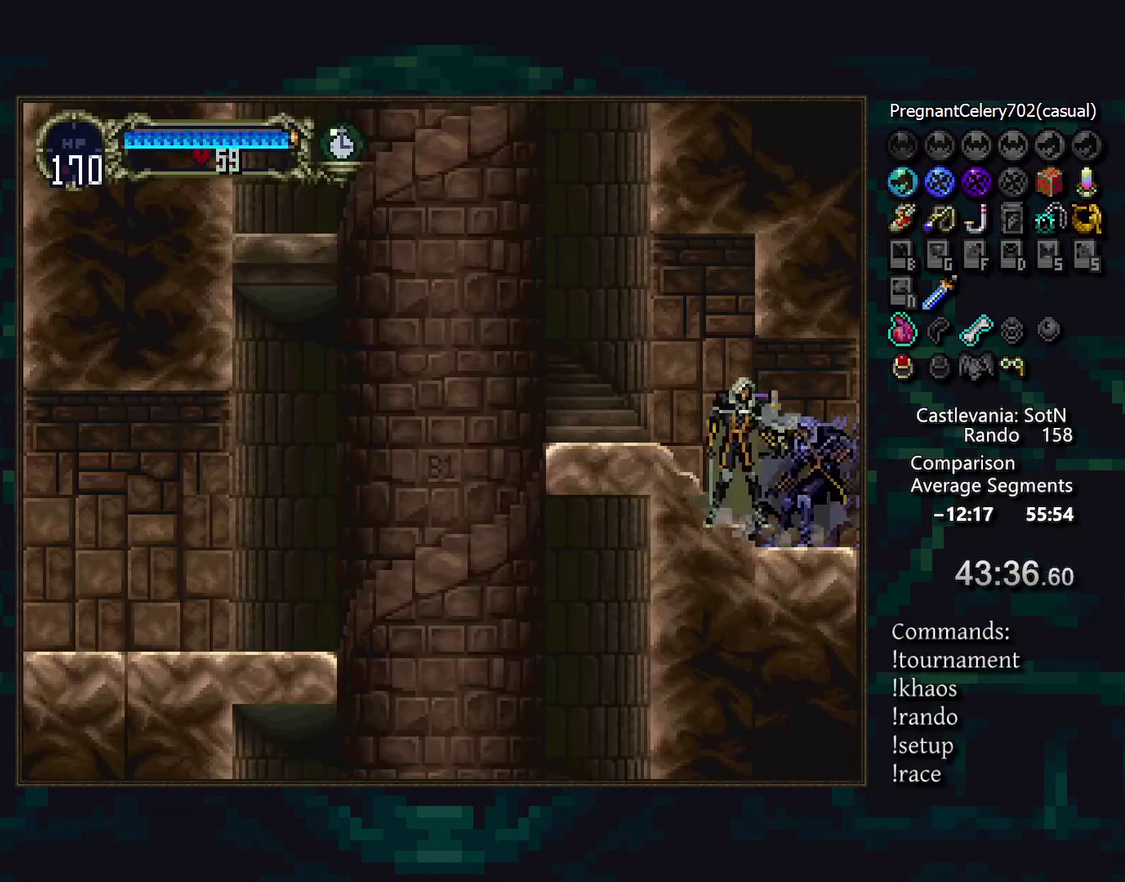
{"buttons": ["CROSS", "DPAD_UP"], "events": [[283, "DPAD_DOWN", "down"], [333, "DPAD_UP", "down"], [367, "DPAD_DOWN", "up"], [400, "CROSS", "down"]]}
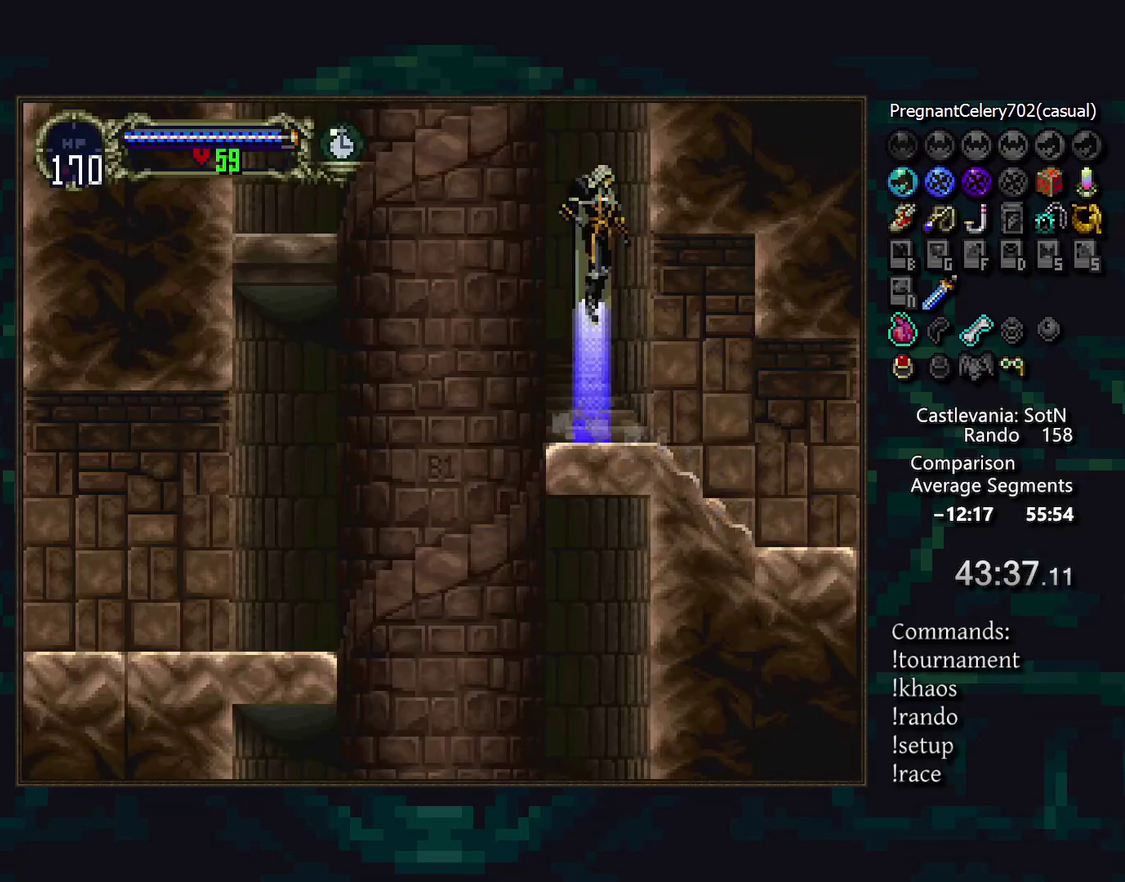
{"buttons": ["DPAD_DOWN"], "events": [[67, "CROSS", "up"], [67, "DPAD_UP", "up"], [250, "DPAD_DOWN", "down"]]}
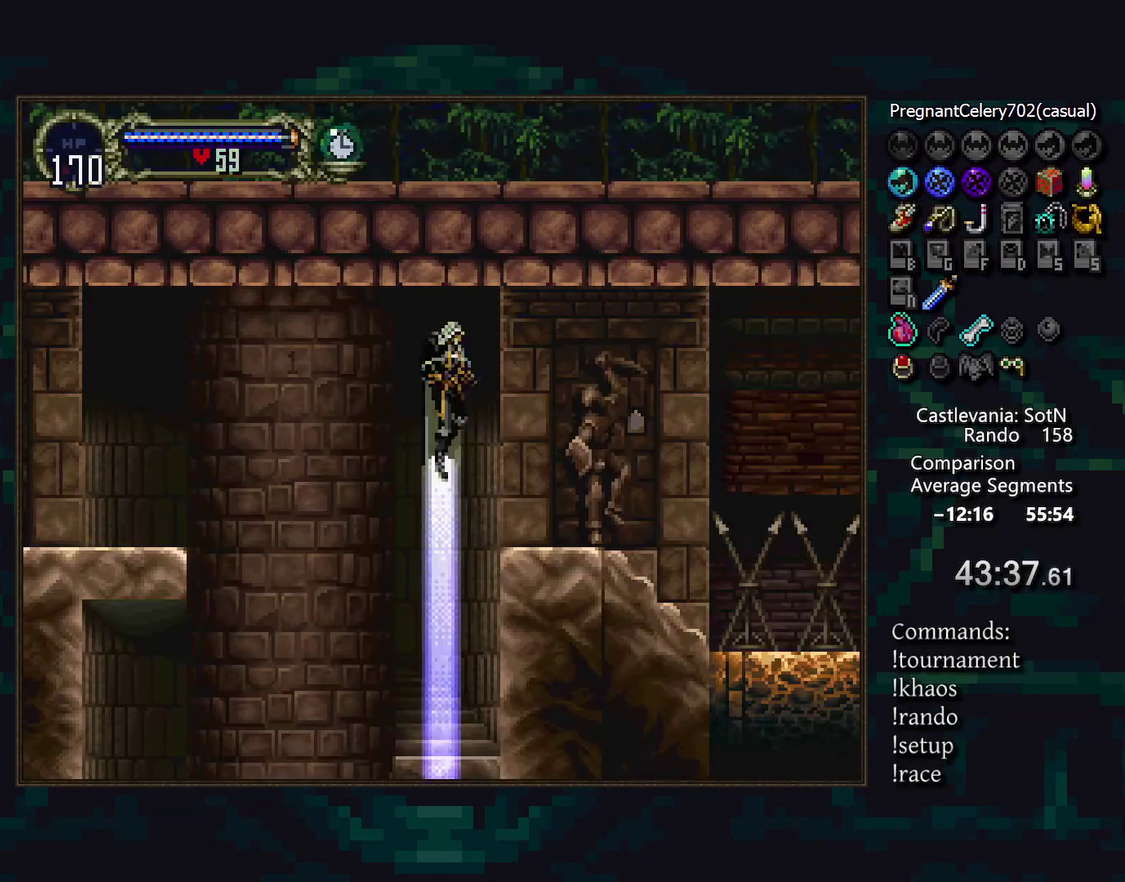
{"buttons": [], "events": [[450, "DPAD_DOWN", "up"]]}
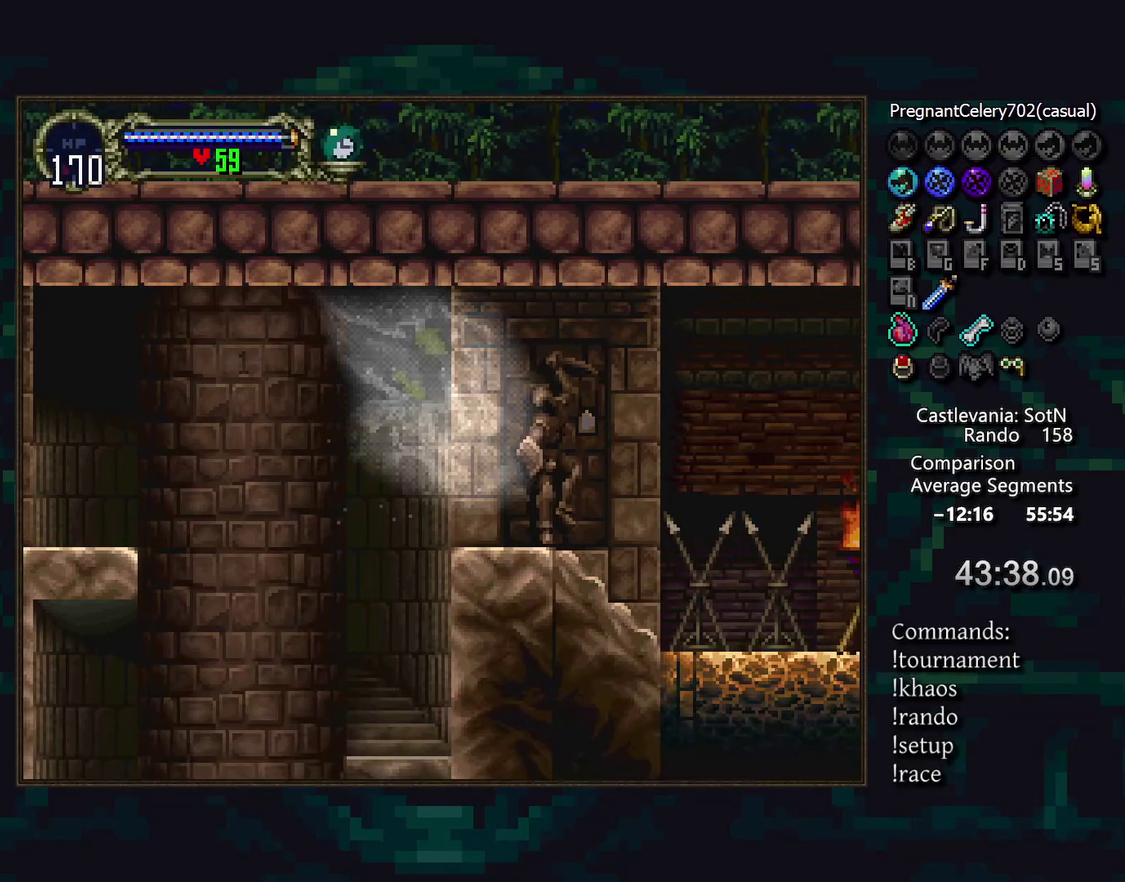
{"buttons": [], "events": [[400, "DPAD_DOWN", "down"], [500, "DPAD_DOWN", "up"]]}
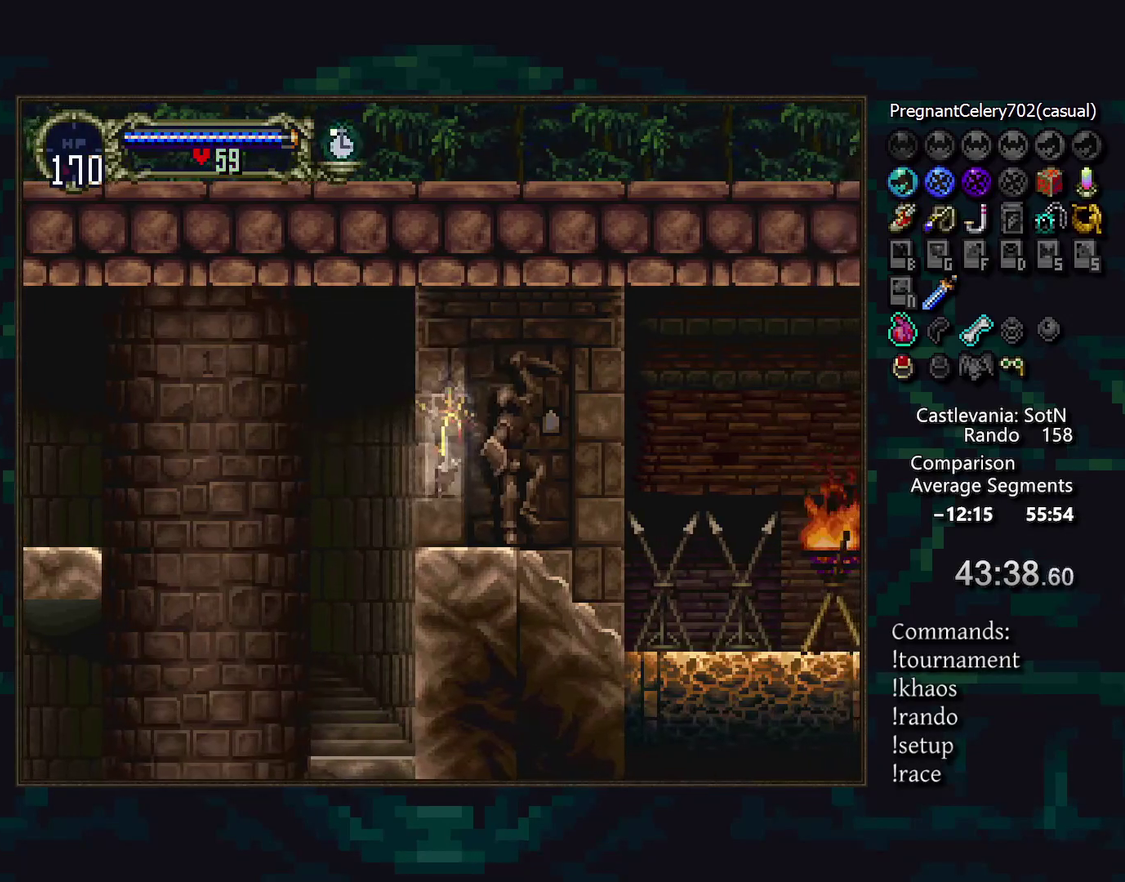
{"buttons": [], "events": [[233, "DPAD_LEFT", "down"], [383, "DPAD_LEFT", "up"]]}
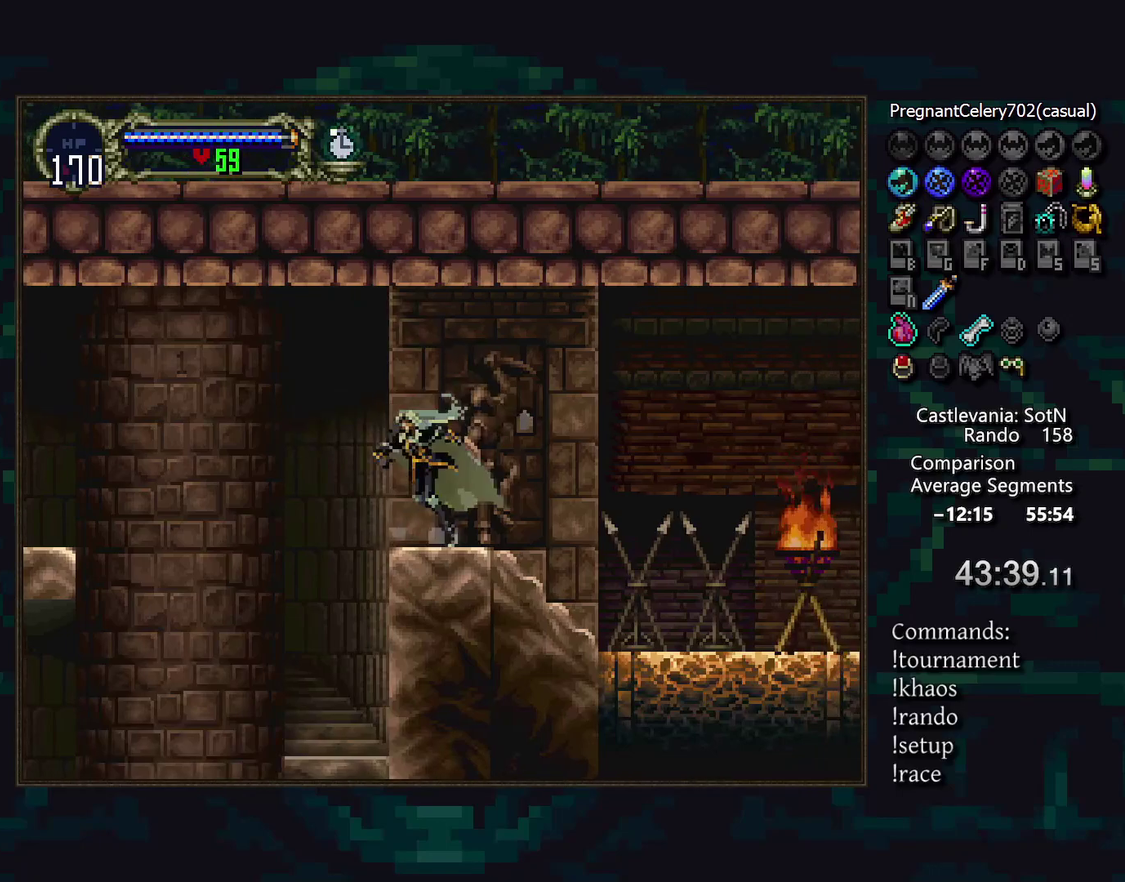
{"buttons": [], "events": []}
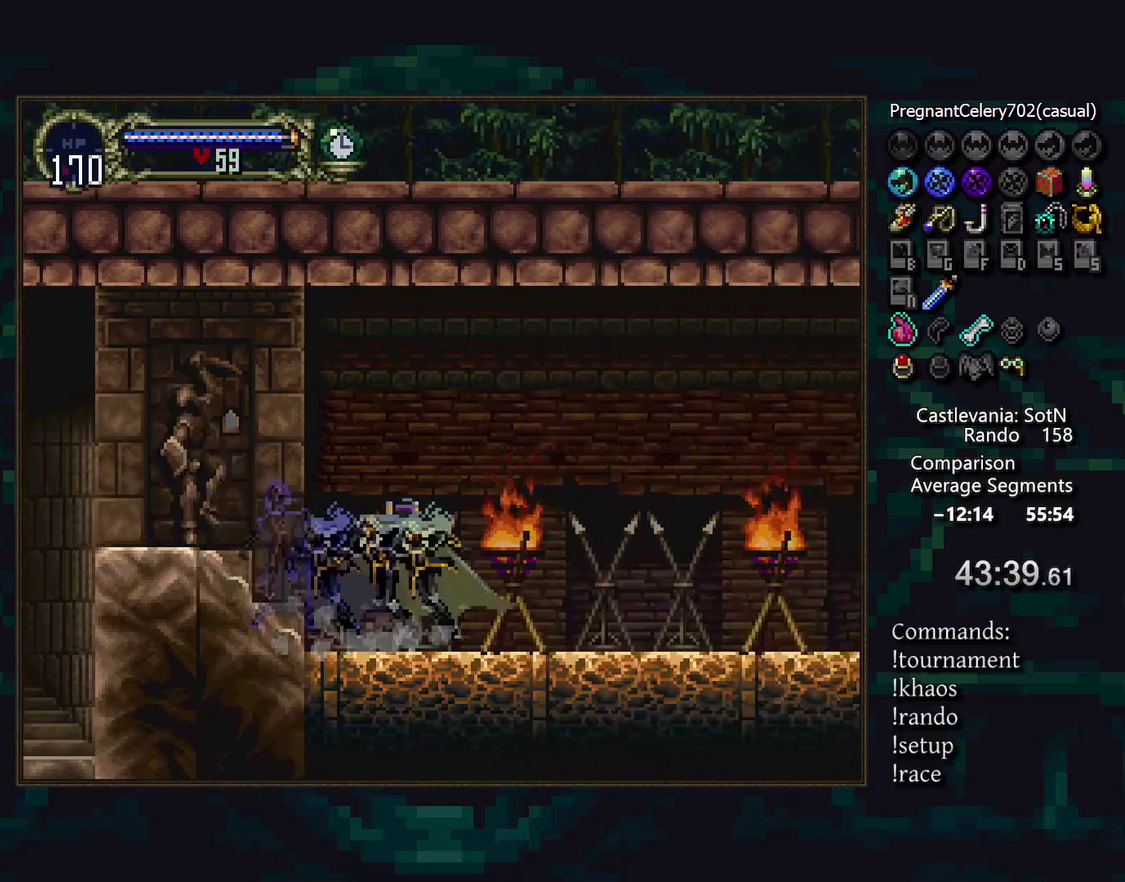
{"buttons": [], "events": []}
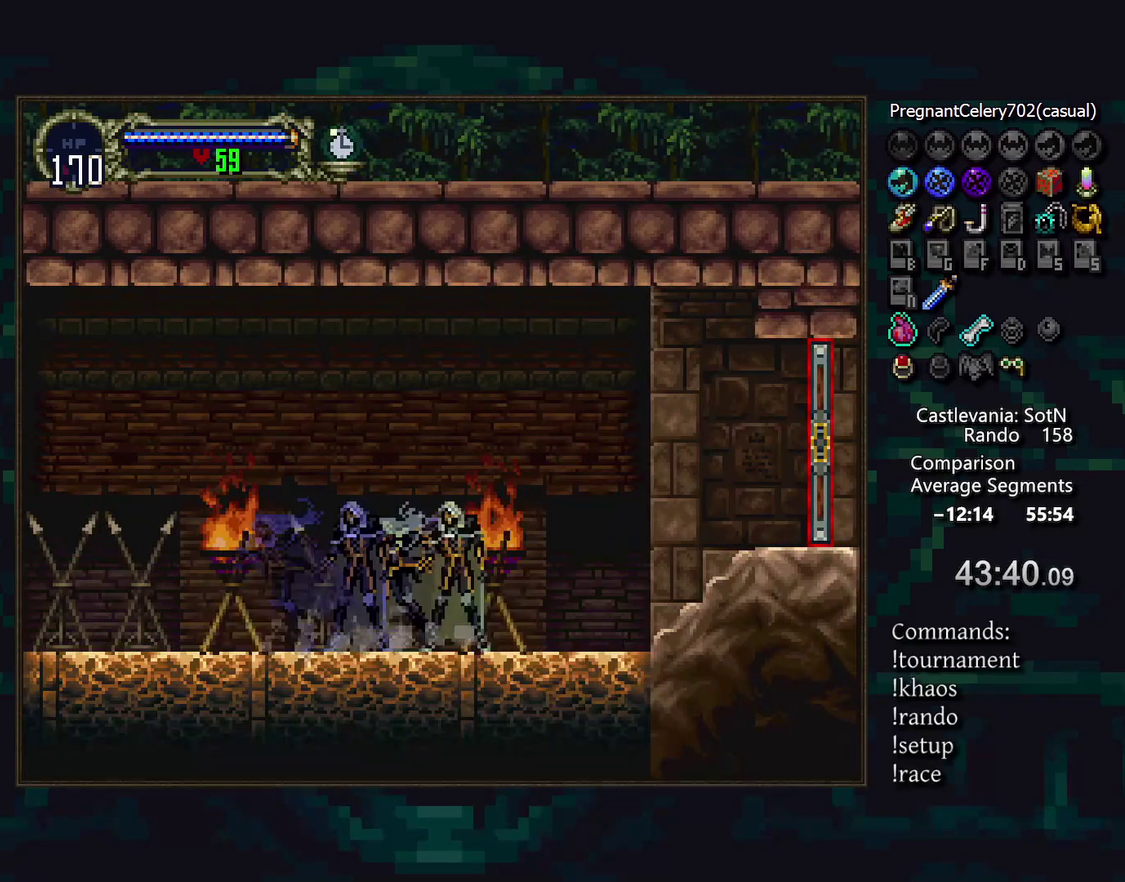
{"buttons": [], "events": []}
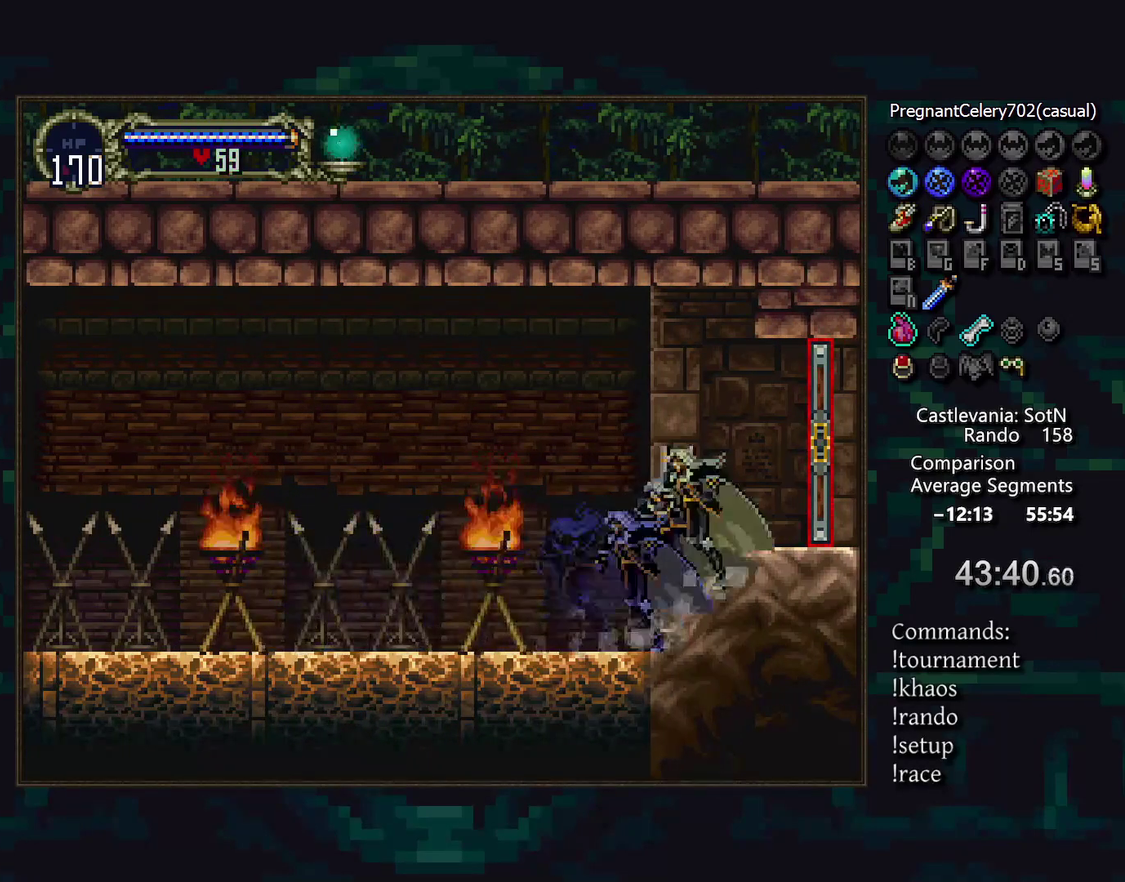
{"buttons": [], "events": []}
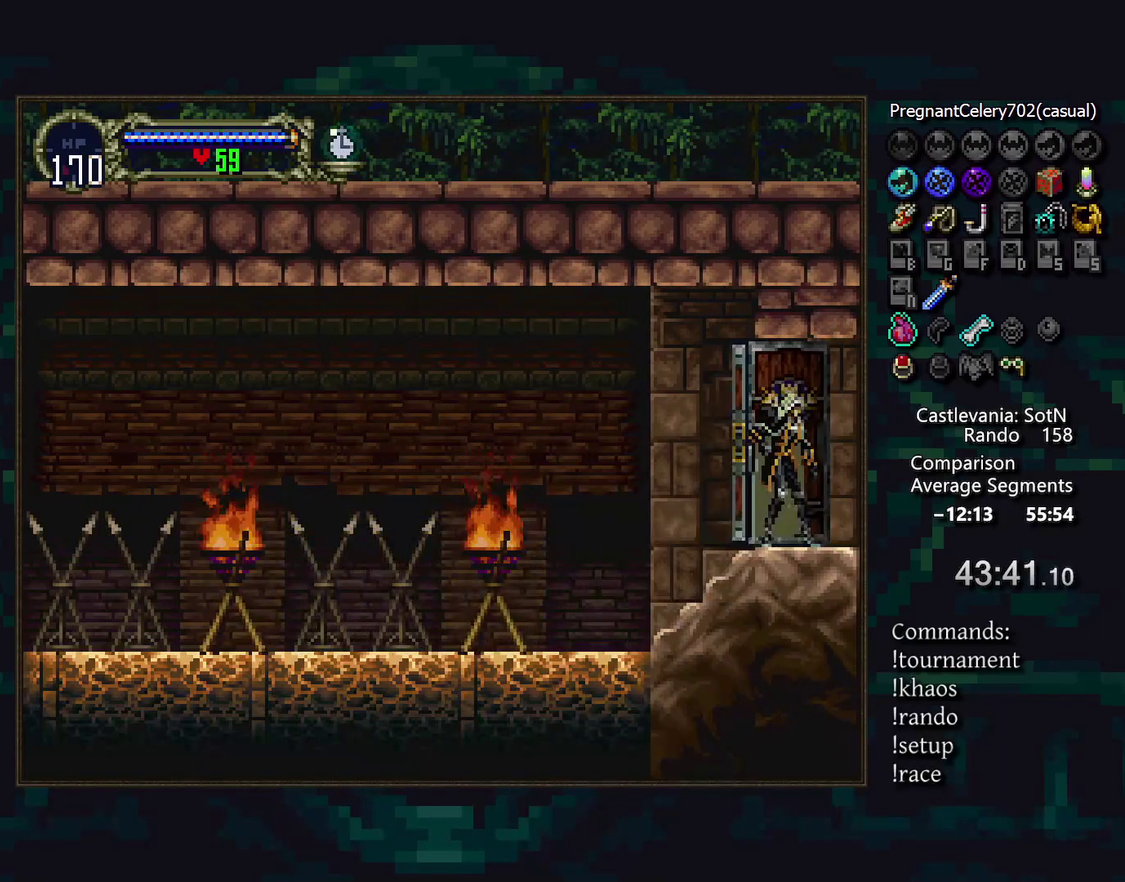
{"buttons": [], "events": []}
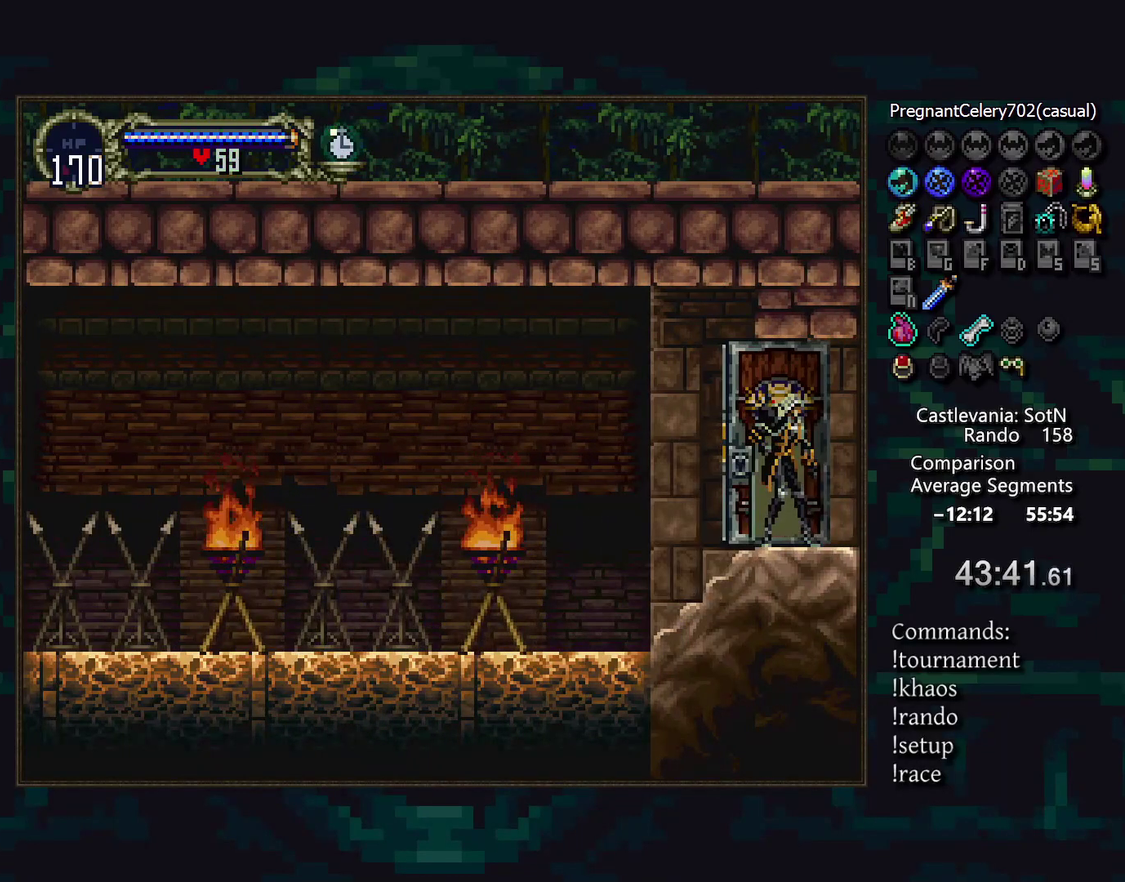
{"buttons": [], "events": []}
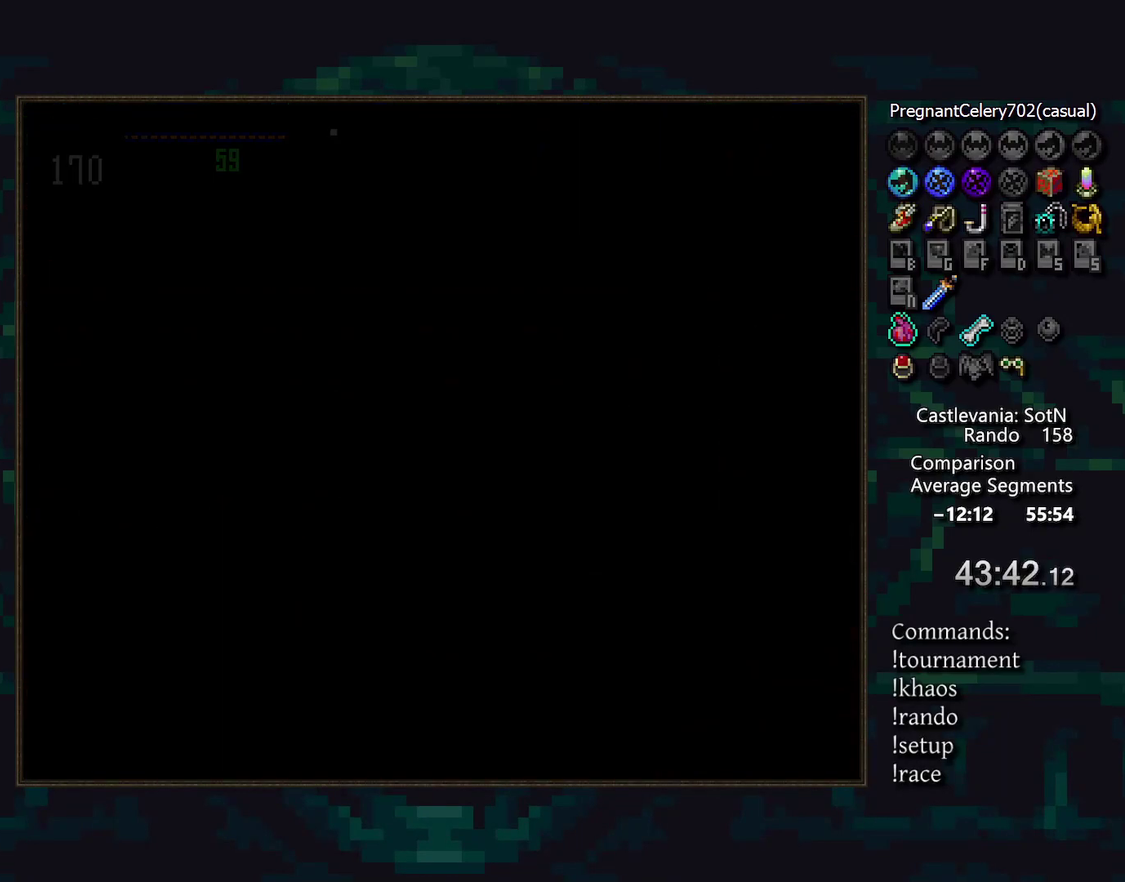
{"buttons": ["DPAD_LEFT"], "events": [[450, "DPAD_LEFT", "down"]]}
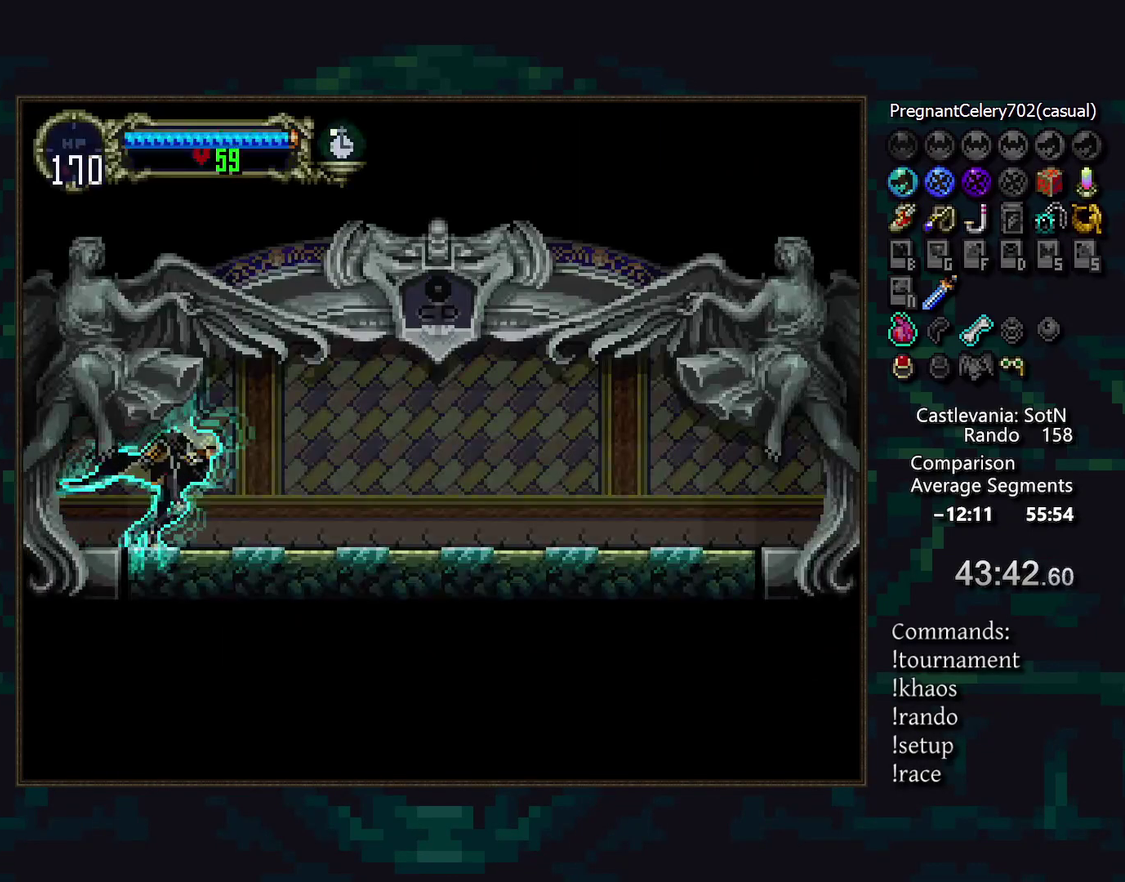
{"buttons": [], "events": [[83, "DPAD_LEFT", "up"]]}
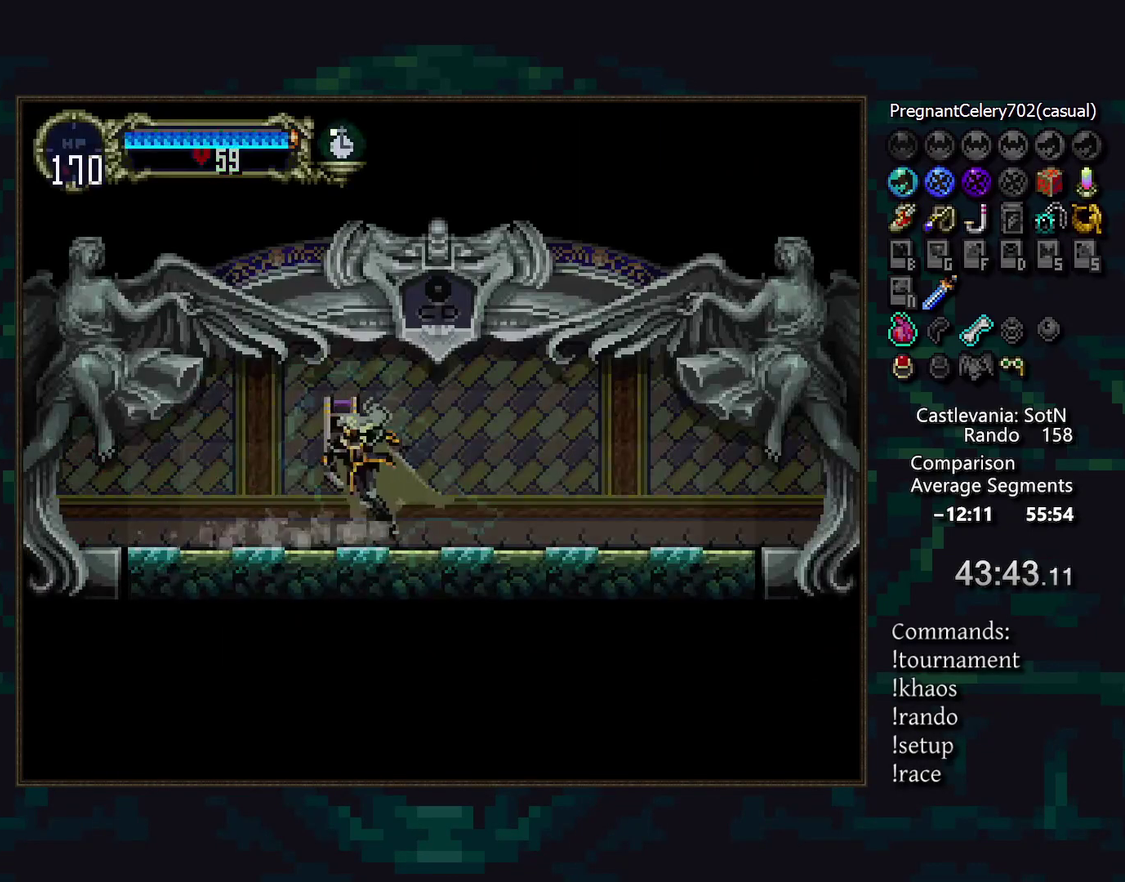
{"buttons": [], "events": []}
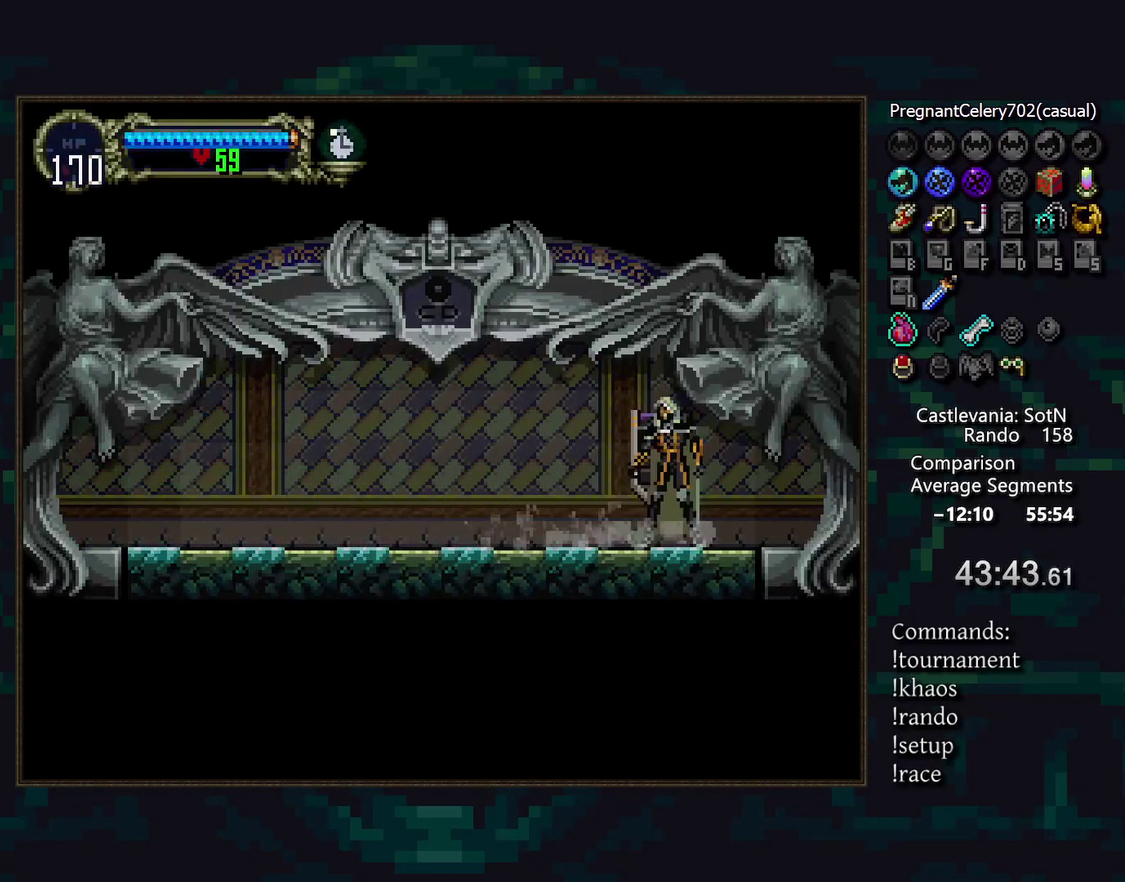
{"buttons": [], "events": []}
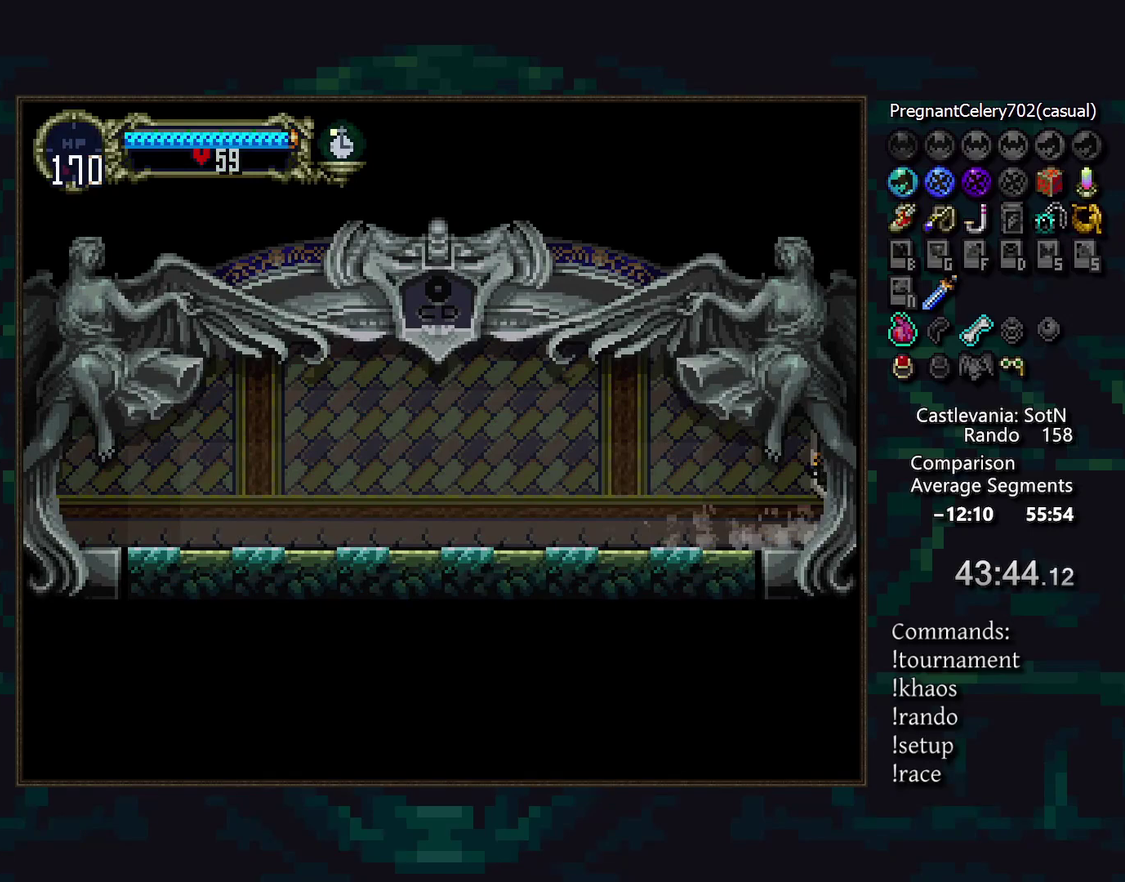
{"buttons": [], "events": []}
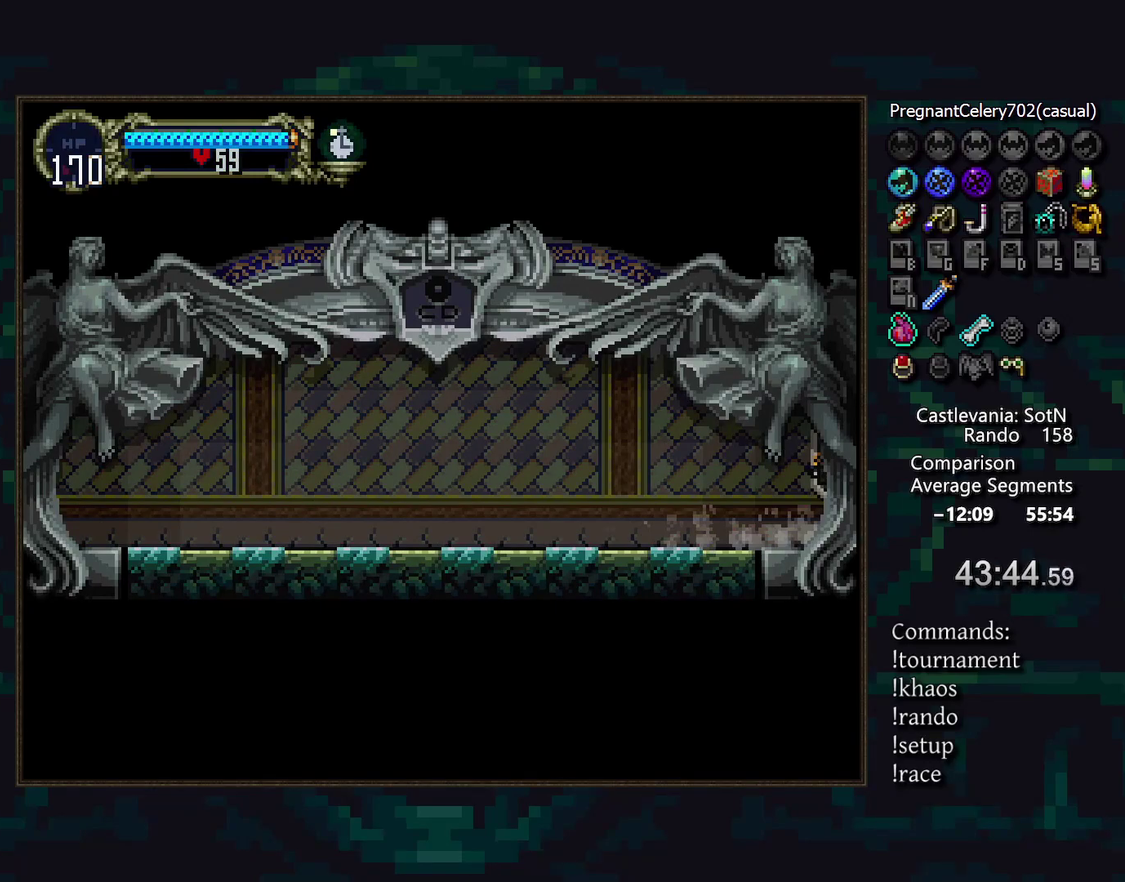
{"buttons": [], "events": []}
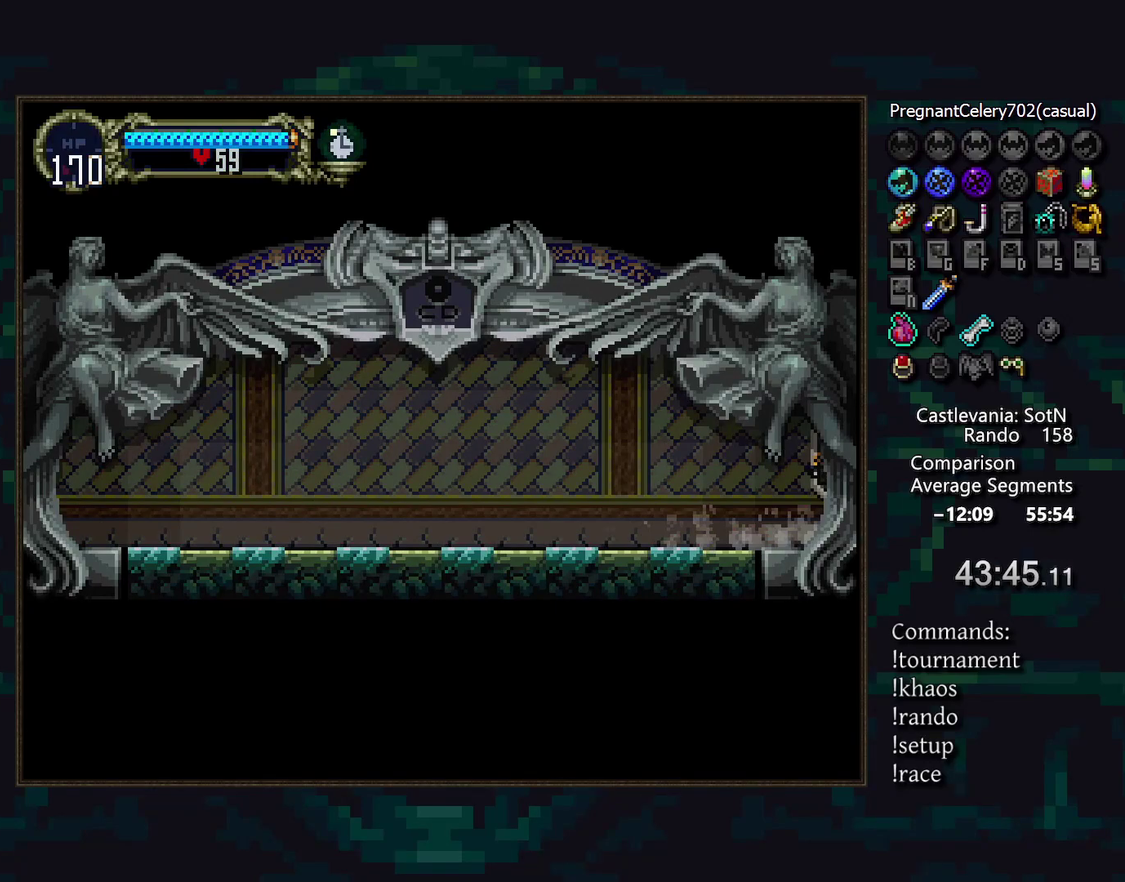
{"buttons": [], "events": []}